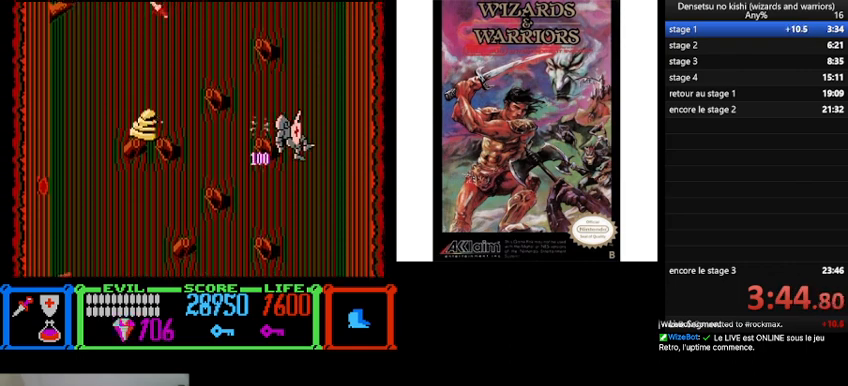
Gameplay with a controller (Nintendo layout); each line is a JSON object with the inputs held at the frame after it. "events" lists button and stick changes between this image and that frame as [ms after this image, input, new state], when the widget could be followed in between. Not read: L3 R3.
{"buttons": [], "events": []}
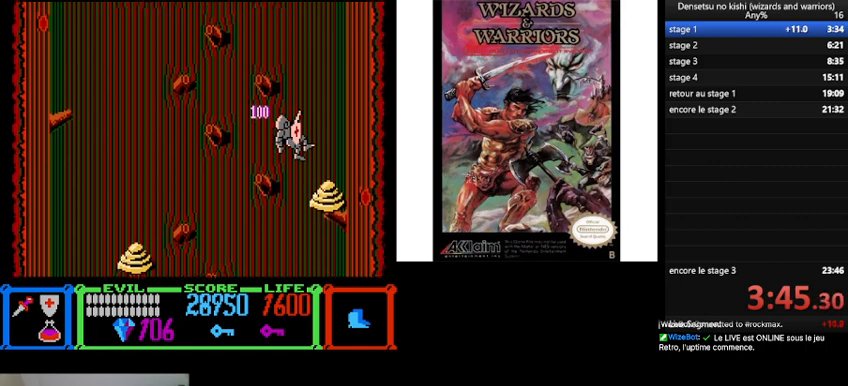
{"buttons": [], "events": []}
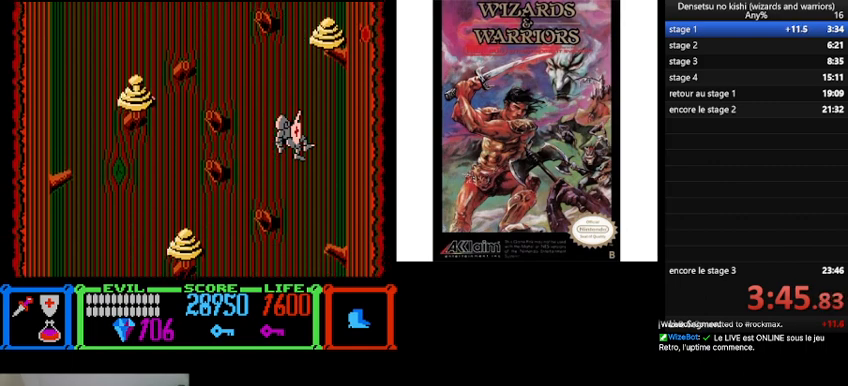
{"buttons": ["A"], "events": [[200, "DPAD_LEFT", "down"], [267, "DPAD_LEFT", "up"], [467, "A", "down"]]}
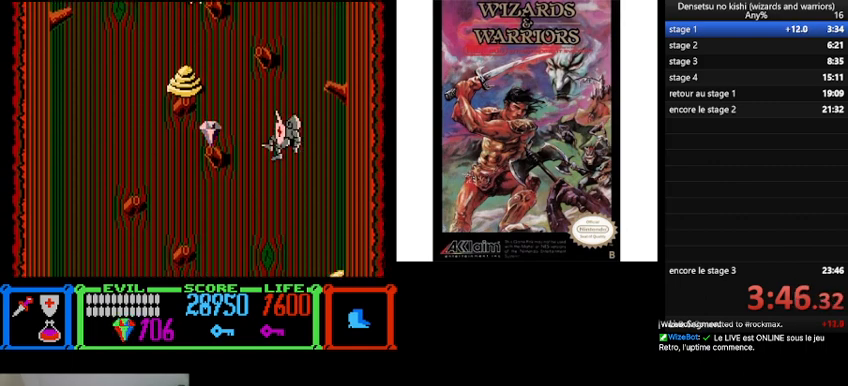
{"buttons": ["DPAD_RIGHT"], "events": [[100, "A", "up"], [467, "DPAD_RIGHT", "down"]]}
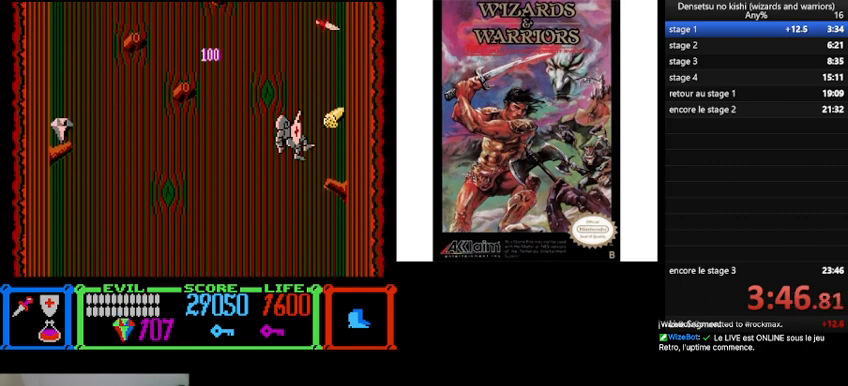
{"buttons": [], "events": [[33, "DPAD_RIGHT", "up"]]}
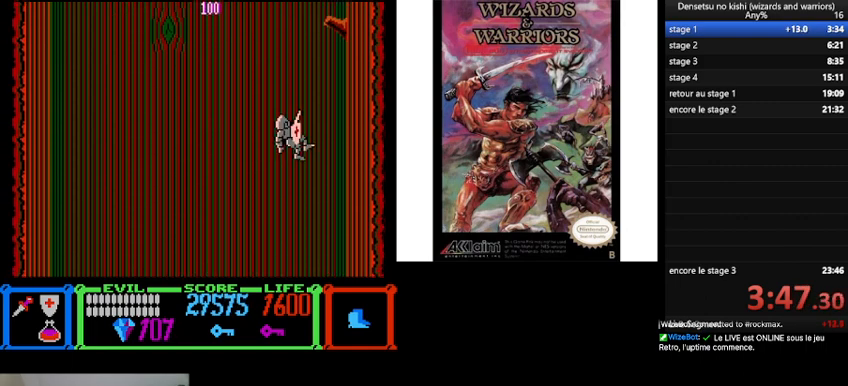
{"buttons": ["A"], "events": [[167, "DPAD_LEFT", "down"], [267, "DPAD_LEFT", "up"], [500, "A", "down"]]}
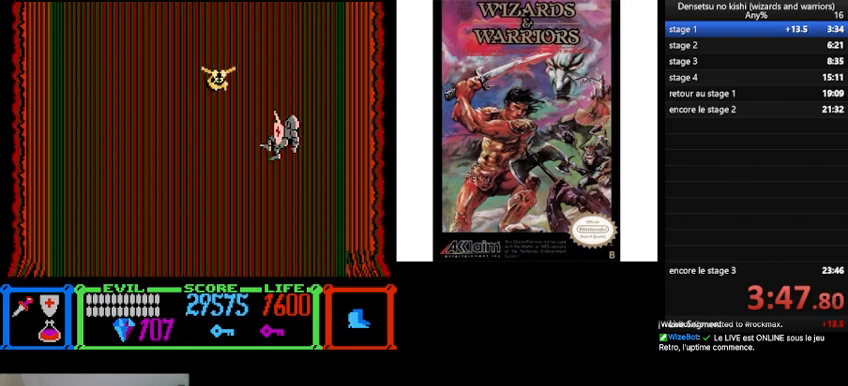
{"buttons": ["DPAD_LEFT"], "events": [[133, "A", "up"], [500, "DPAD_LEFT", "down"]]}
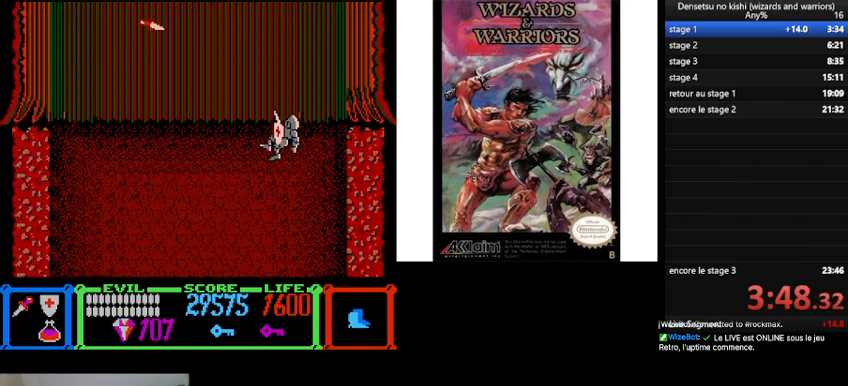
{"buttons": ["DPAD_LEFT"], "events": []}
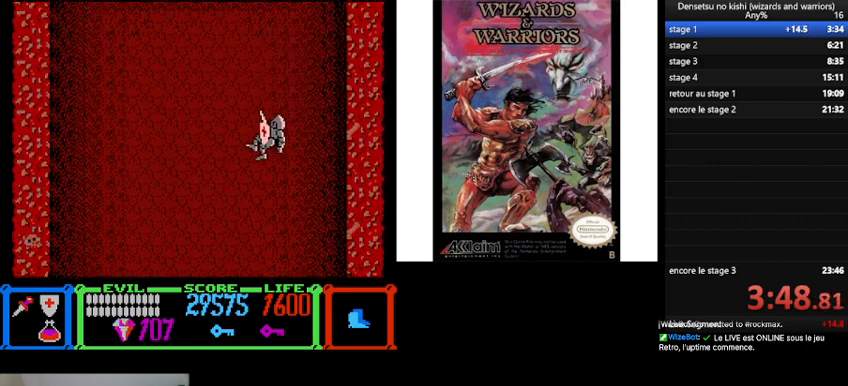
{"buttons": ["DPAD_RIGHT"], "events": [[200, "DPAD_LEFT", "up"], [333, "DPAD_RIGHT", "down"], [400, "DPAD_RIGHT", "up"], [500, "DPAD_RIGHT", "down"]]}
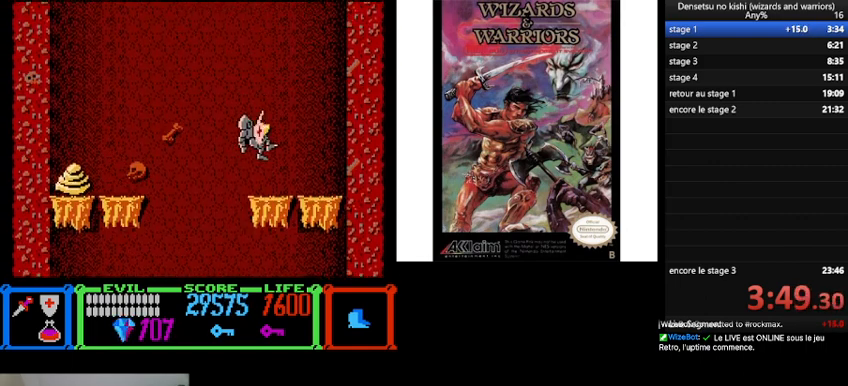
{"buttons": ["DPAD_LEFT"], "events": [[33, "DPAD_RIGHT", "up"], [100, "A", "down"], [200, "A", "up"], [300, "DPAD_LEFT", "down"]]}
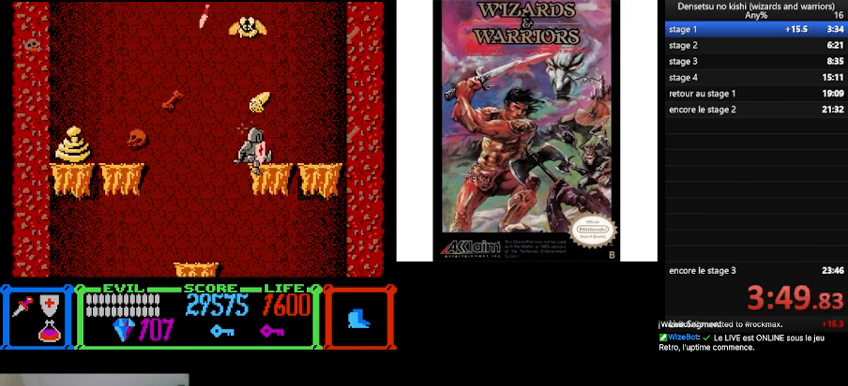
{"buttons": ["DPAD_LEFT"], "events": []}
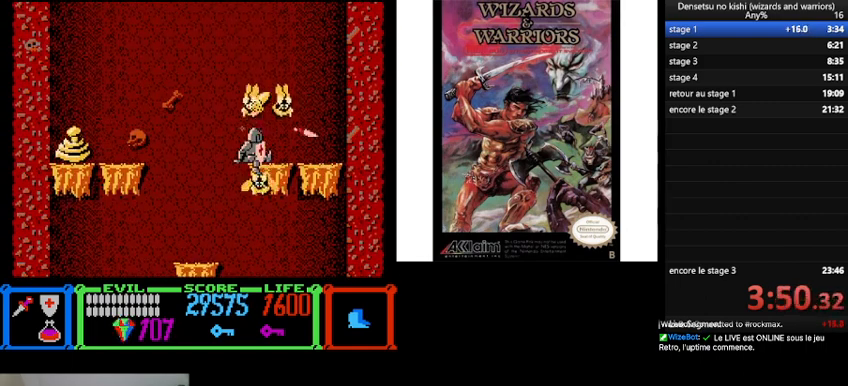
{"buttons": ["DPAD_LEFT"], "events": []}
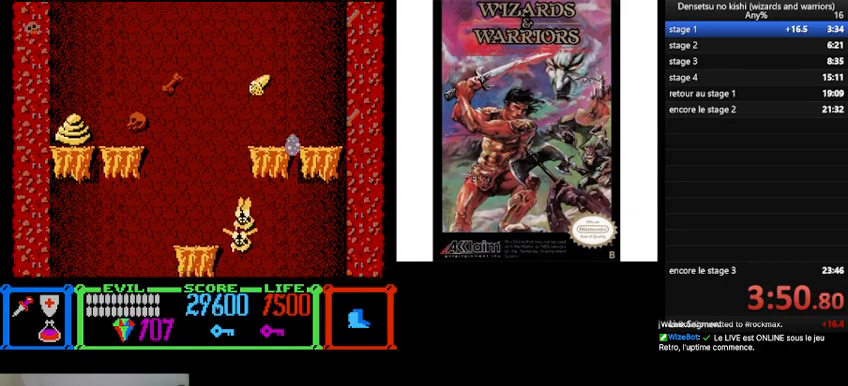
{"buttons": ["DPAD_RIGHT"], "events": [[133, "DPAD_LEFT", "up"], [133, "DPAD_RIGHT", "down"], [367, "A", "down"], [467, "A", "up"]]}
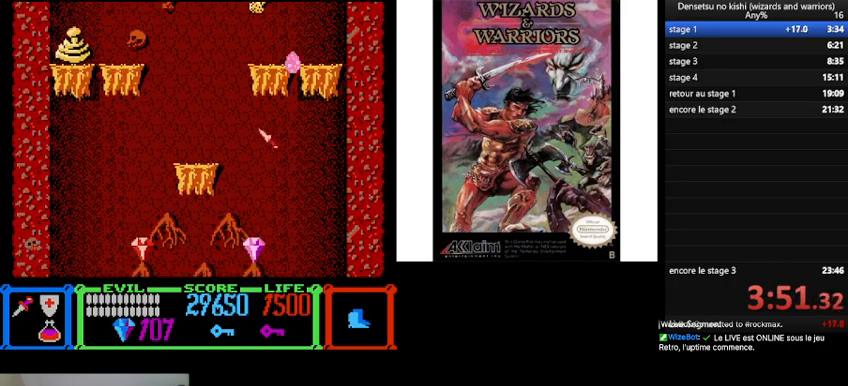
{"buttons": [], "events": [[100, "DPAD_RIGHT", "up"], [200, "DPAD_LEFT", "down"], [267, "DPAD_LEFT", "up"]]}
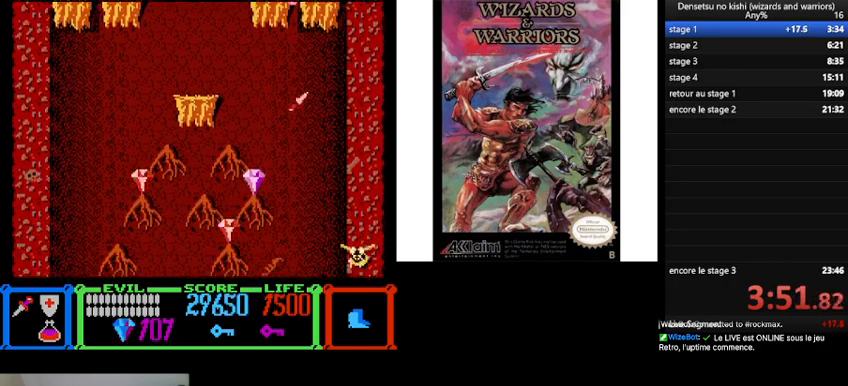
{"buttons": [], "events": [[100, "DPAD_LEFT", "down"], [433, "DPAD_LEFT", "up"]]}
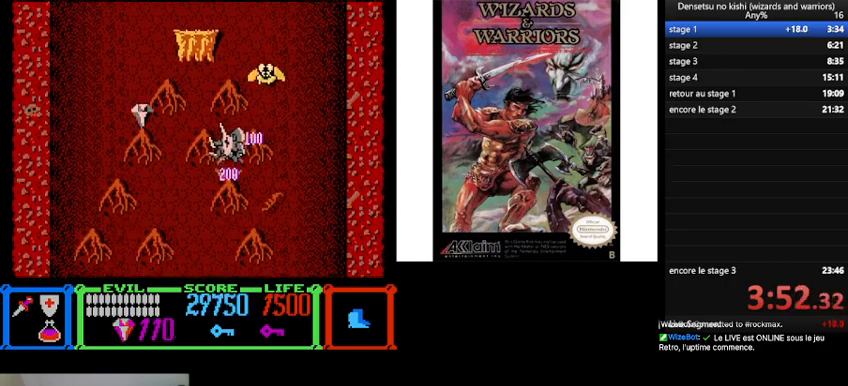
{"buttons": ["DPAD_RIGHT"], "events": [[33, "A", "down"], [167, "A", "up"], [233, "DPAD_RIGHT", "down"]]}
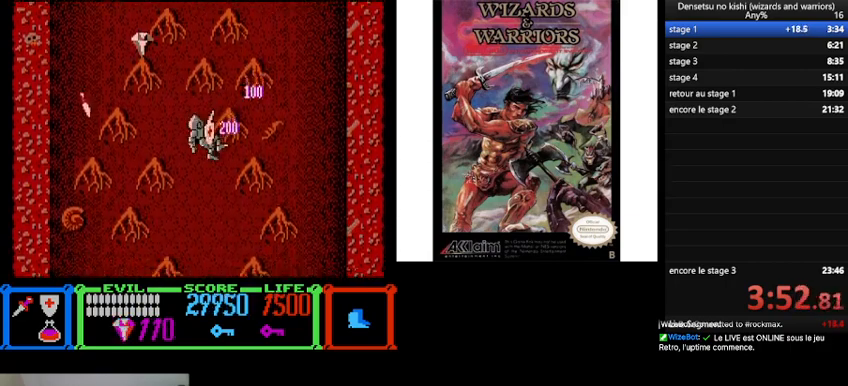
{"buttons": ["DPAD_RIGHT"], "events": [[333, "DPAD_RIGHT", "up"], [400, "DPAD_RIGHT", "down"]]}
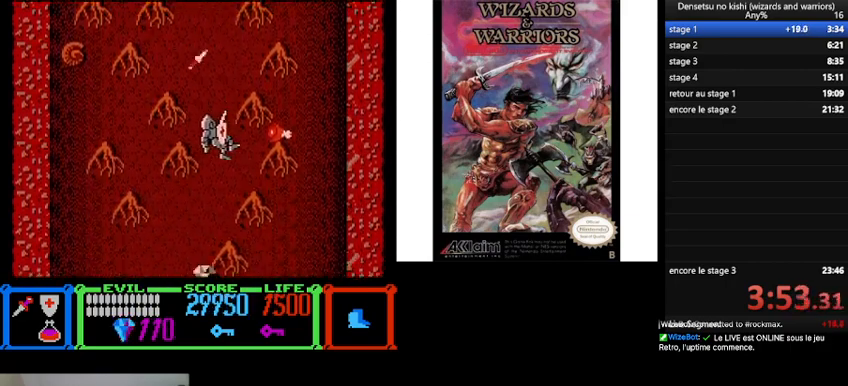
{"buttons": [], "events": [[33, "A", "down"], [33, "DPAD_RIGHT", "up"], [133, "A", "up"]]}
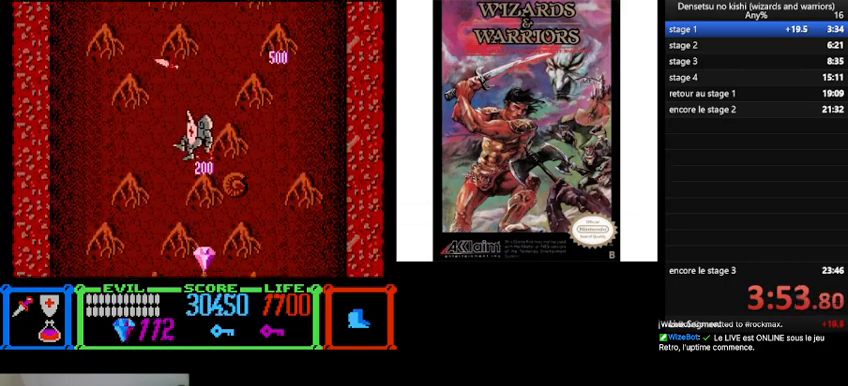
{"buttons": ["DPAD_RIGHT"], "events": [[100, "DPAD_RIGHT", "down"]]}
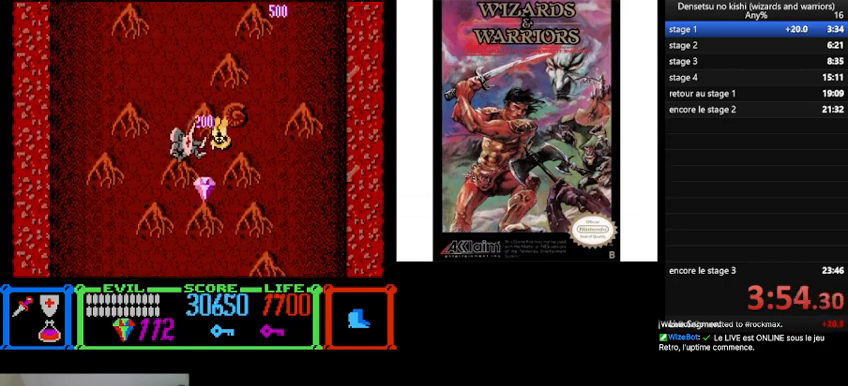
{"buttons": [], "events": [[67, "A", "down"], [133, "DPAD_RIGHT", "up"], [200, "A", "up"]]}
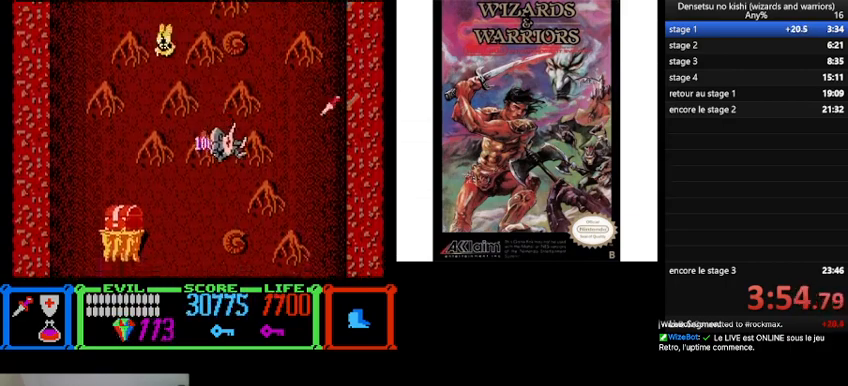
{"buttons": [], "events": [[100, "DPAD_LEFT", "down"], [267, "DPAD_LEFT", "up"], [333, "A", "down"], [500, "A", "up"]]}
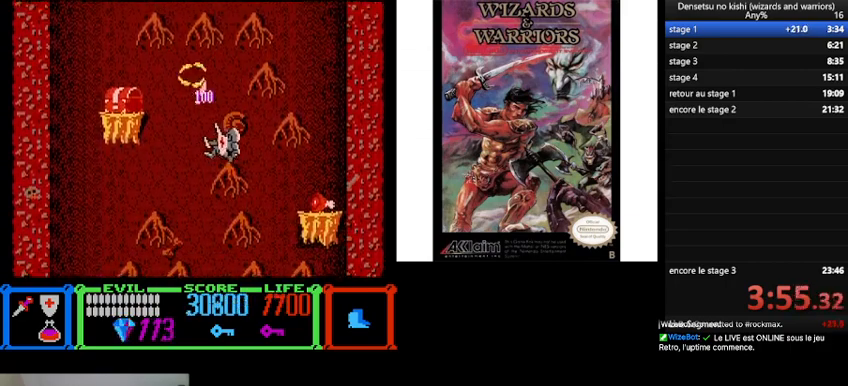
{"buttons": ["A", "DPAD_RIGHT"], "events": [[133, "DPAD_RIGHT", "down"], [333, "DPAD_RIGHT", "up"], [433, "DPAD_RIGHT", "down"], [500, "A", "down"]]}
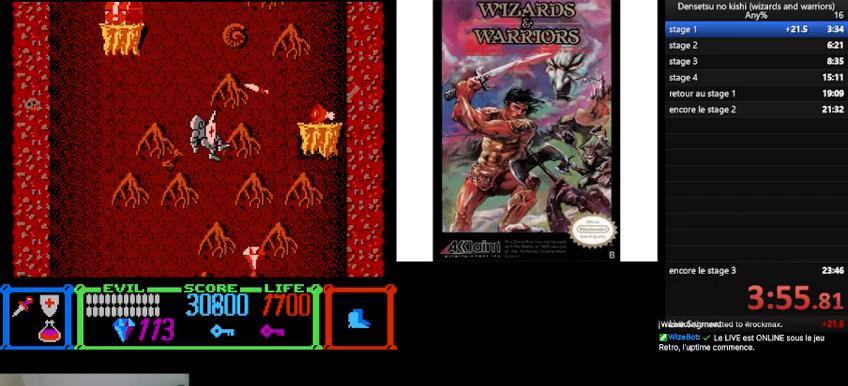
{"buttons": ["DPAD_RIGHT"], "events": [[100, "DPAD_RIGHT", "up"], [167, "A", "up"], [467, "DPAD_RIGHT", "down"]]}
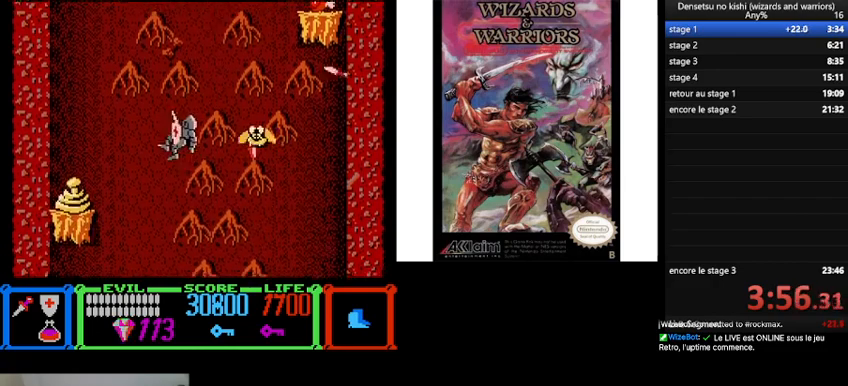
{"buttons": ["DPAD_RIGHT"], "events": [[167, "A", "down"], [300, "A", "up"], [400, "DPAD_RIGHT", "up"], [500, "DPAD_RIGHT", "down"]]}
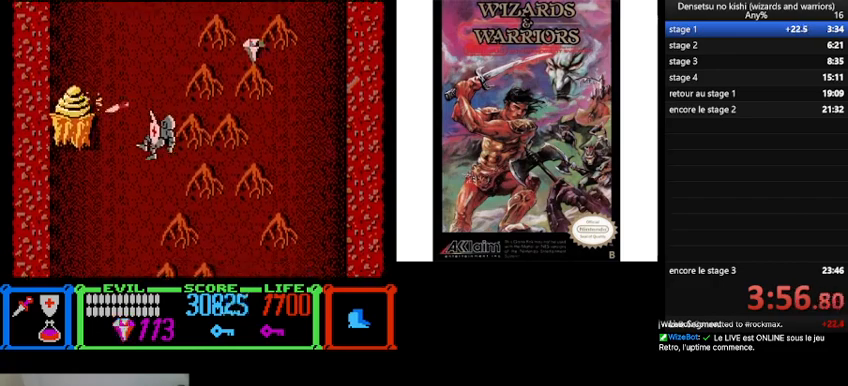
{"buttons": ["A", "DPAD_RIGHT"], "events": [[100, "DPAD_RIGHT", "up"], [233, "DPAD_RIGHT", "down"], [433, "A", "down"], [433, "DPAD_RIGHT", "up"], [500, "DPAD_RIGHT", "down"]]}
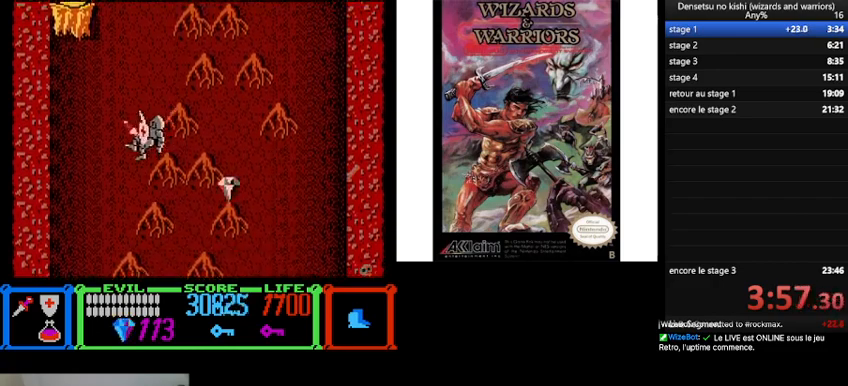
{"buttons": ["DPAD_RIGHT"], "events": [[133, "A", "up"], [333, "A", "down"], [433, "A", "up"]]}
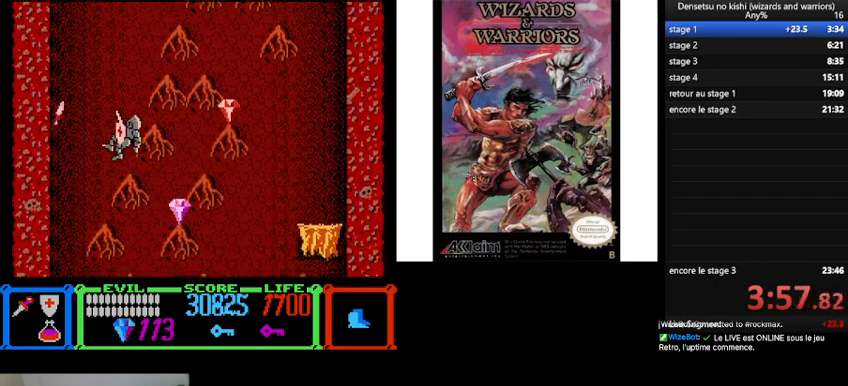
{"buttons": ["DPAD_RIGHT"], "events": [[100, "DPAD_RIGHT", "up"], [133, "DPAD_RIGHT", "down"], [300, "A", "down"], [433, "A", "up"]]}
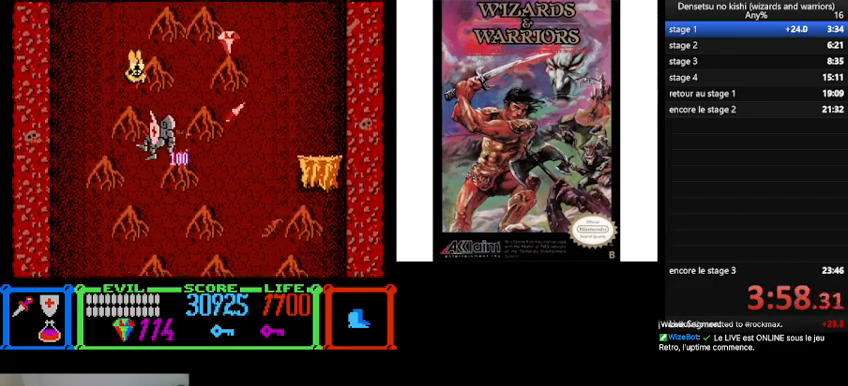
{"buttons": ["DPAD_RIGHT"], "events": []}